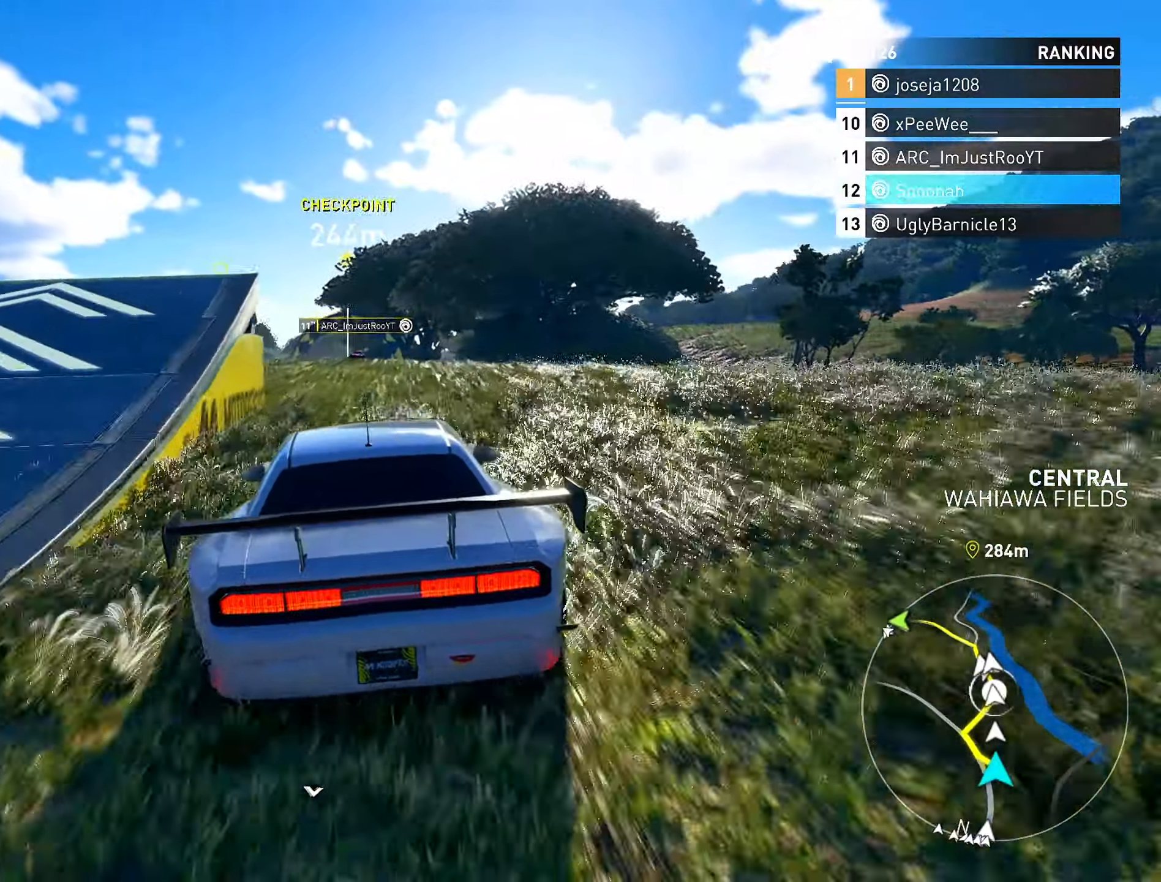
Gameplay with a controller (PlayStation layout); each line is a JSON object with the inputs held at the frame after it. "events" lists button and stick changes between this image and that frame as [ms after this image, input, new state], when the widget could be followed in between.
{"buttons": ["R2"], "left_stick": "center", "right_stick": "center", "events": [[33, "left_stick", "center"], [350, "left_stick", "left"], [467, "left_stick", "center"]]}
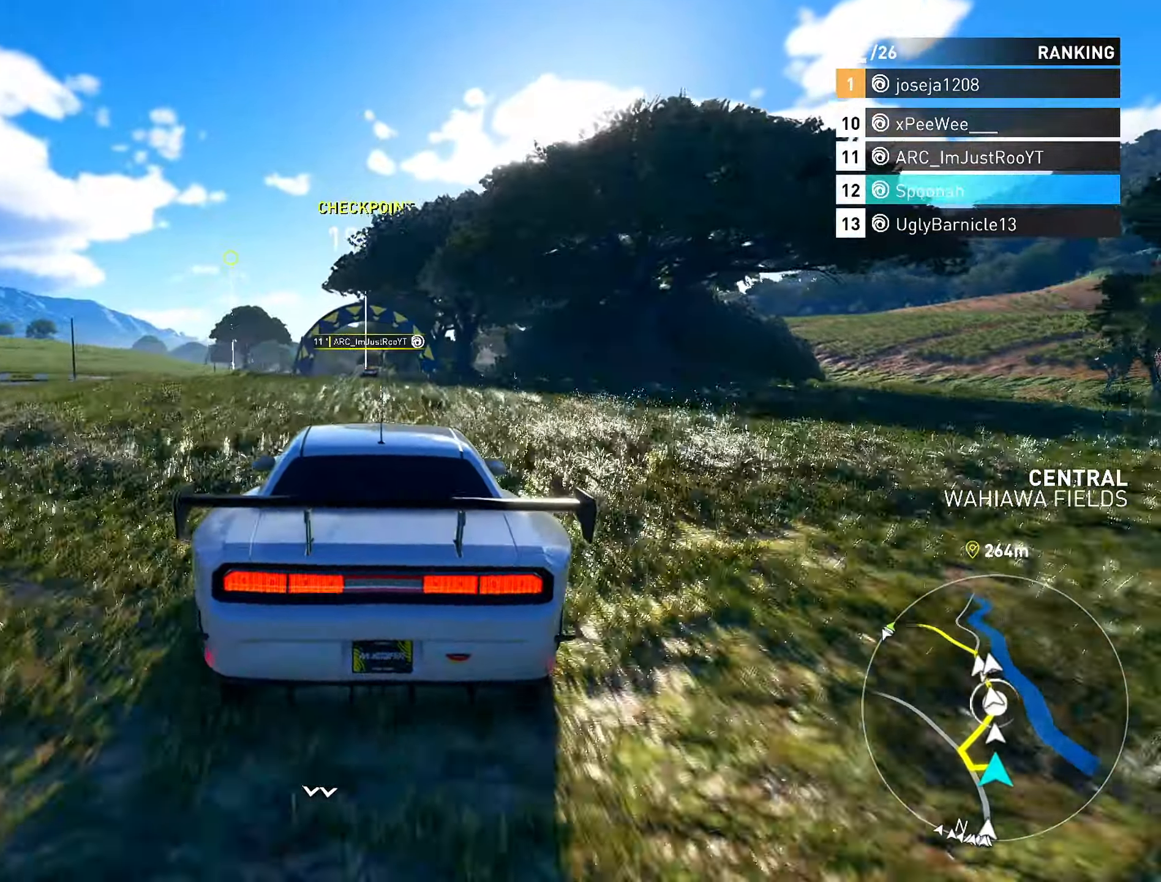
{"buttons": ["R2"], "left_stick": "left", "right_stick": "center", "events": [[433, "left_stick", "left"]]}
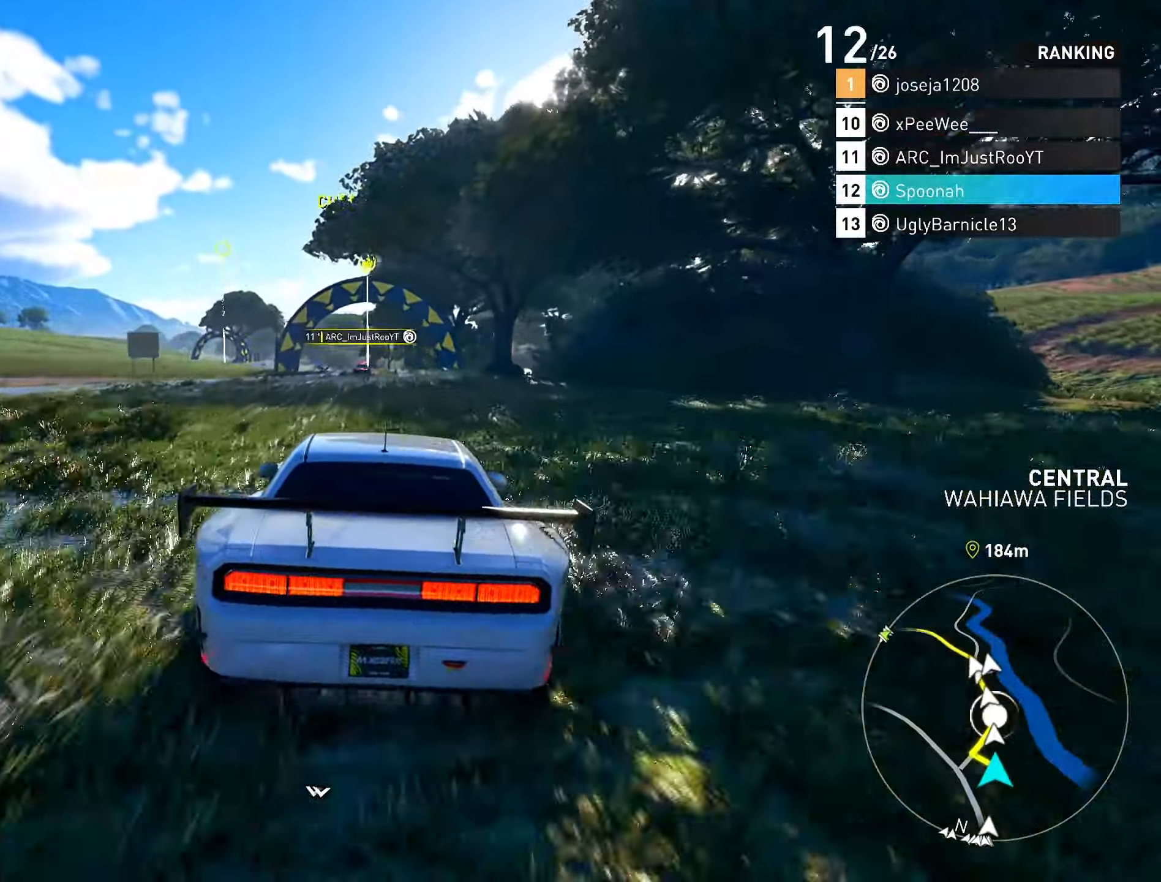
{"buttons": ["R2"], "left_stick": "center", "right_stick": "center", "events": [[83, "left_stick", "center"], [333, "left_stick", "left"], [467, "left_stick", "center"]]}
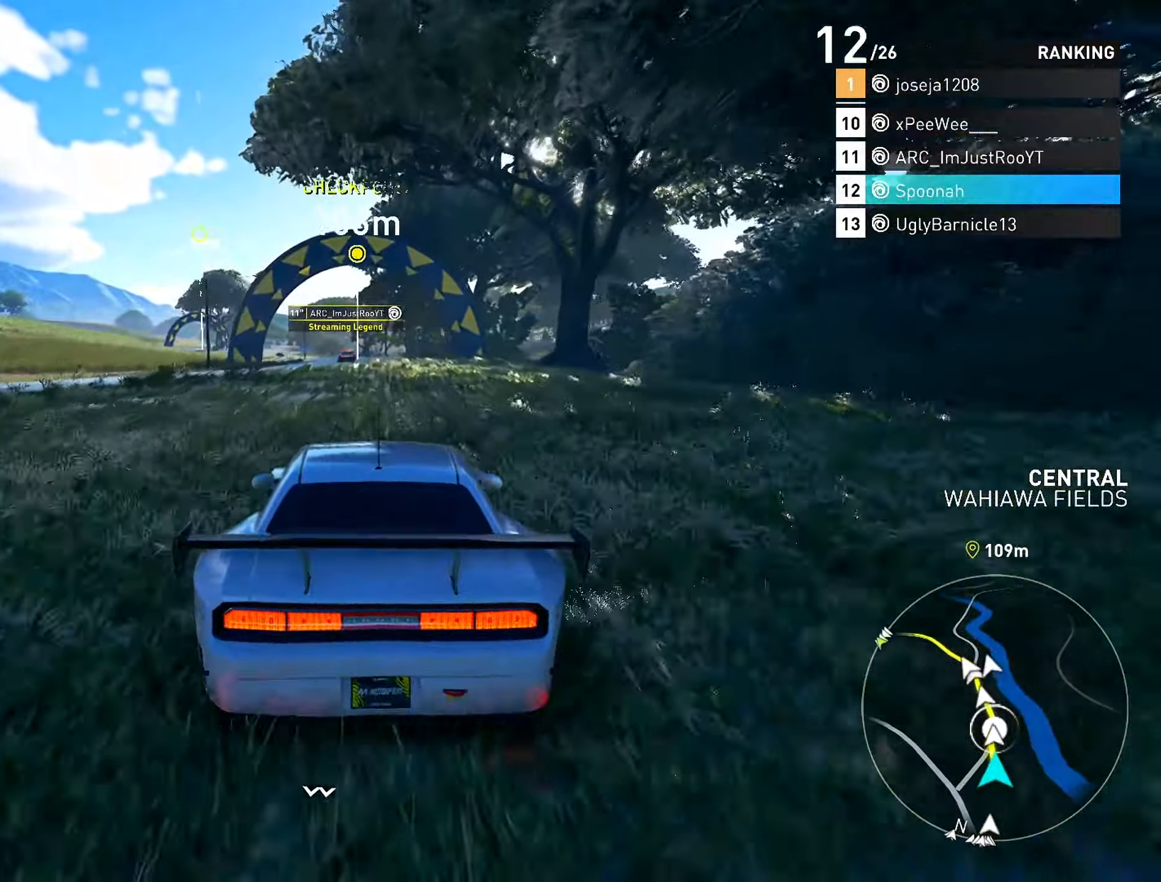
{"buttons": ["R2"], "left_stick": "center", "right_stick": "center", "events": [[83, "left_stick", "left"], [217, "left_stick", "center"], [350, "left_stick", "right"], [417, "left_stick", "center"]]}
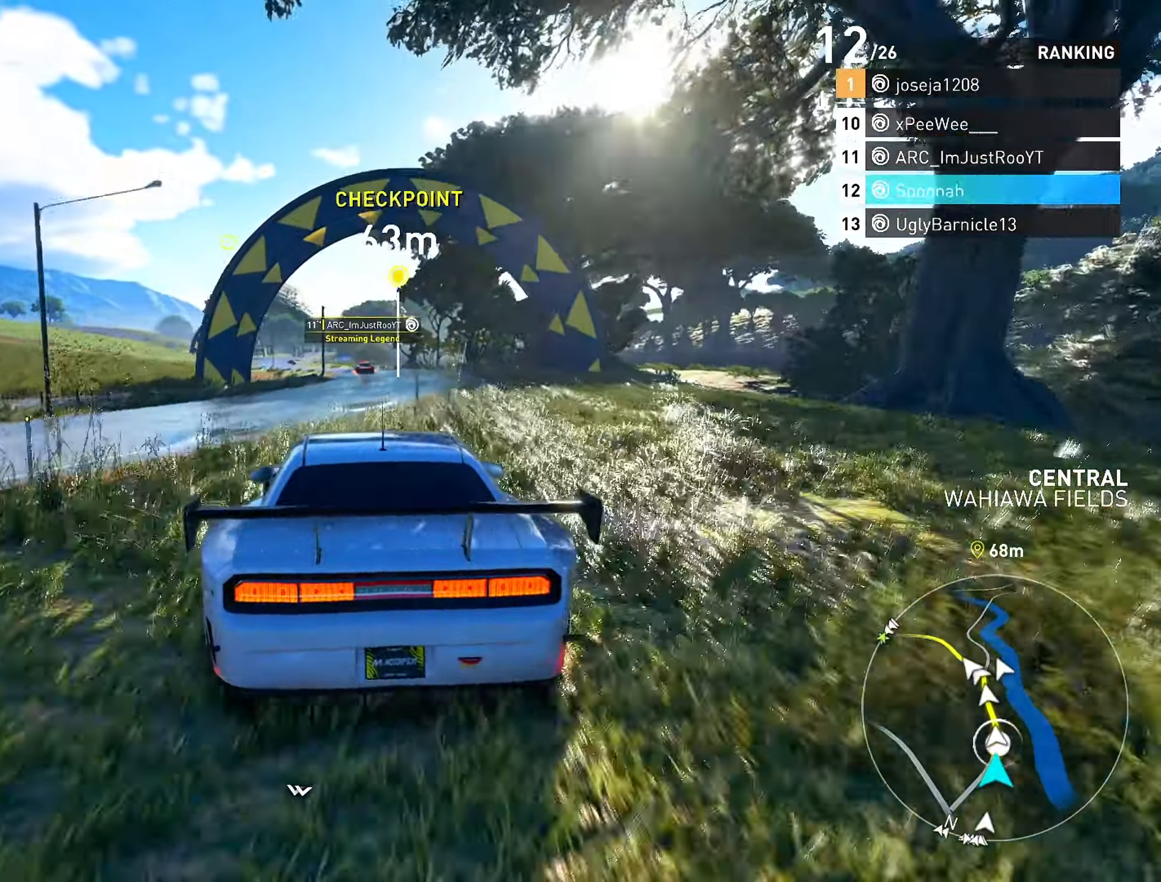
{"buttons": ["CROSS", "R2"], "left_stick": "center", "right_stick": "center", "events": [[67, "left_stick", "left"], [83, "CROSS", "down"], [150, "left_stick", "center"], [367, "left_stick", "left"], [483, "left_stick", "center"]]}
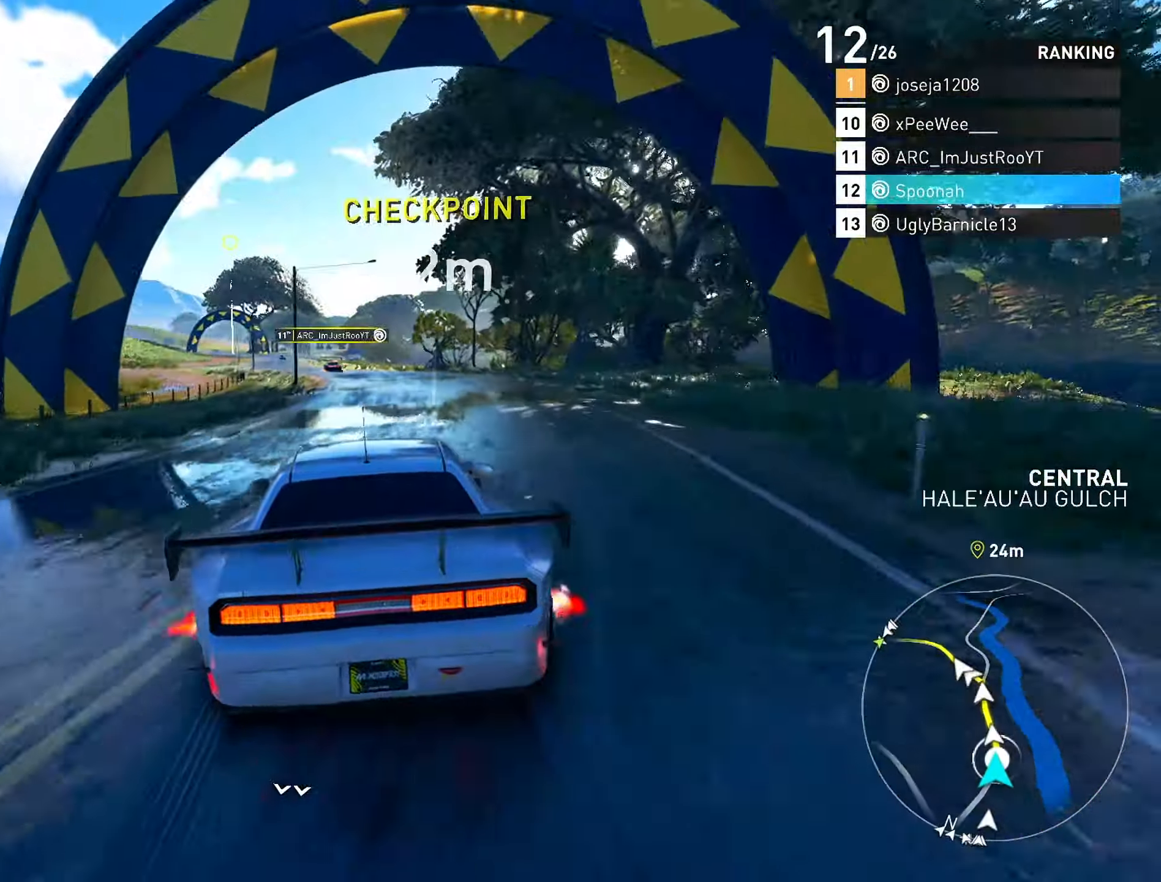
{"buttons": ["CROSS", "R2"], "left_stick": "center", "right_stick": "center", "events": [[167, "left_stick", "left"], [317, "left_stick", "center"]]}
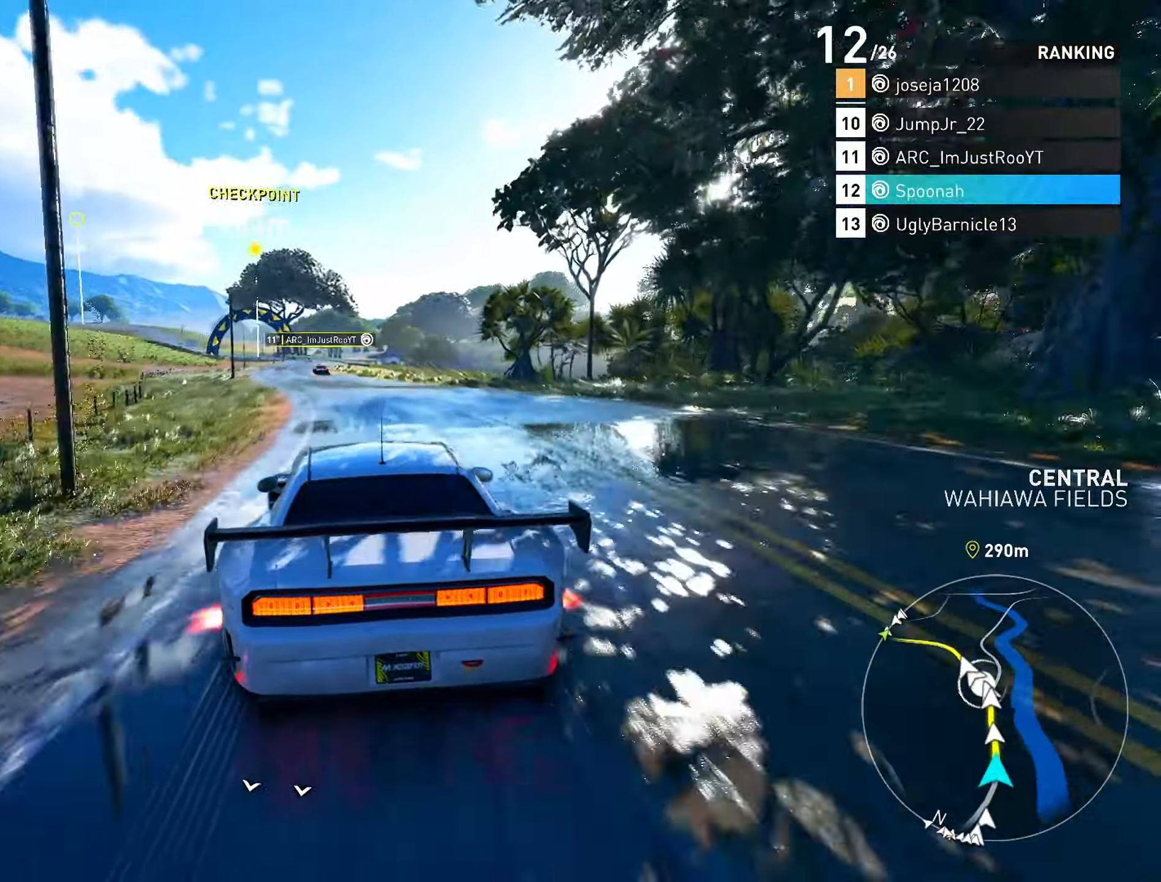
{"buttons": ["R2"], "left_stick": "center", "right_stick": "center", "events": [[83, "CROSS", "up"], [83, "left_stick", "left"], [217, "left_stick", "center"], [317, "left_stick", "left"], [450, "left_stick", "center"]]}
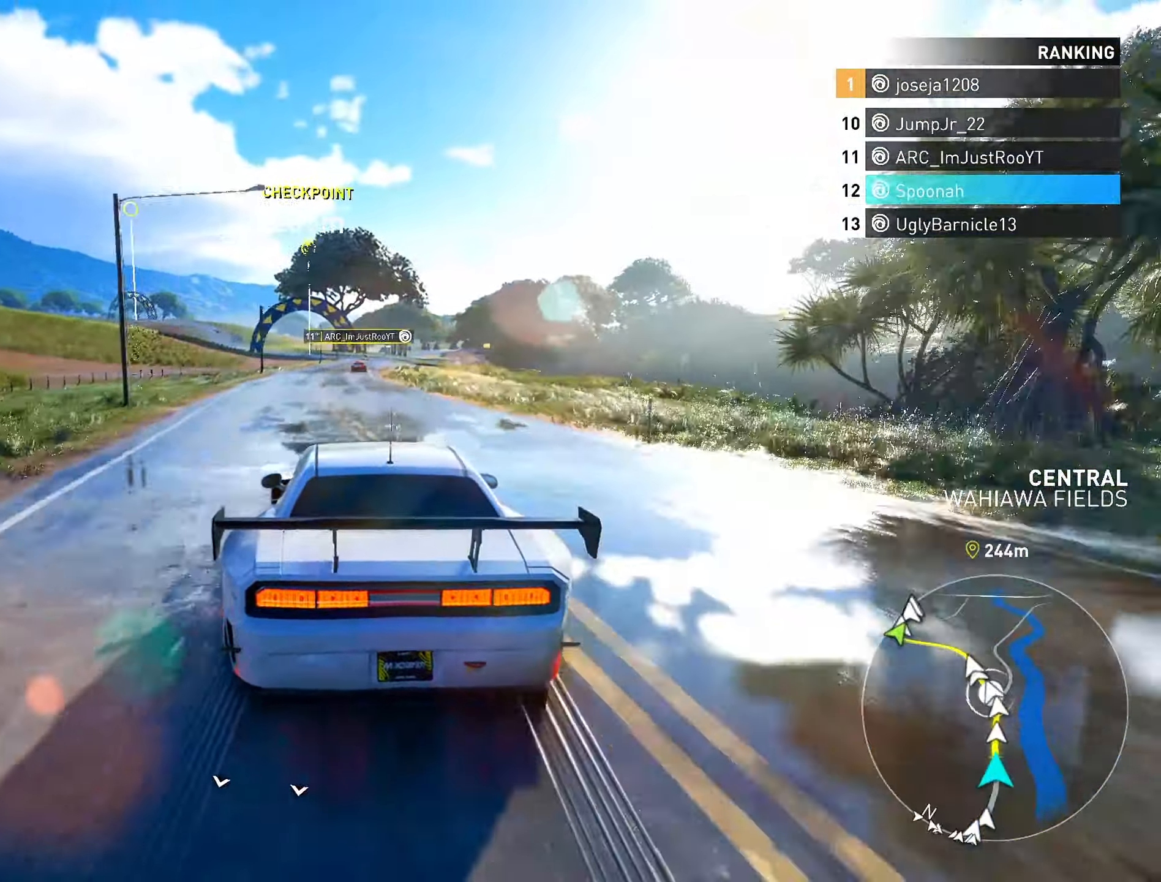
{"buttons": ["R2"], "left_stick": "right", "right_stick": "center", "events": [[483, "left_stick", "right"]]}
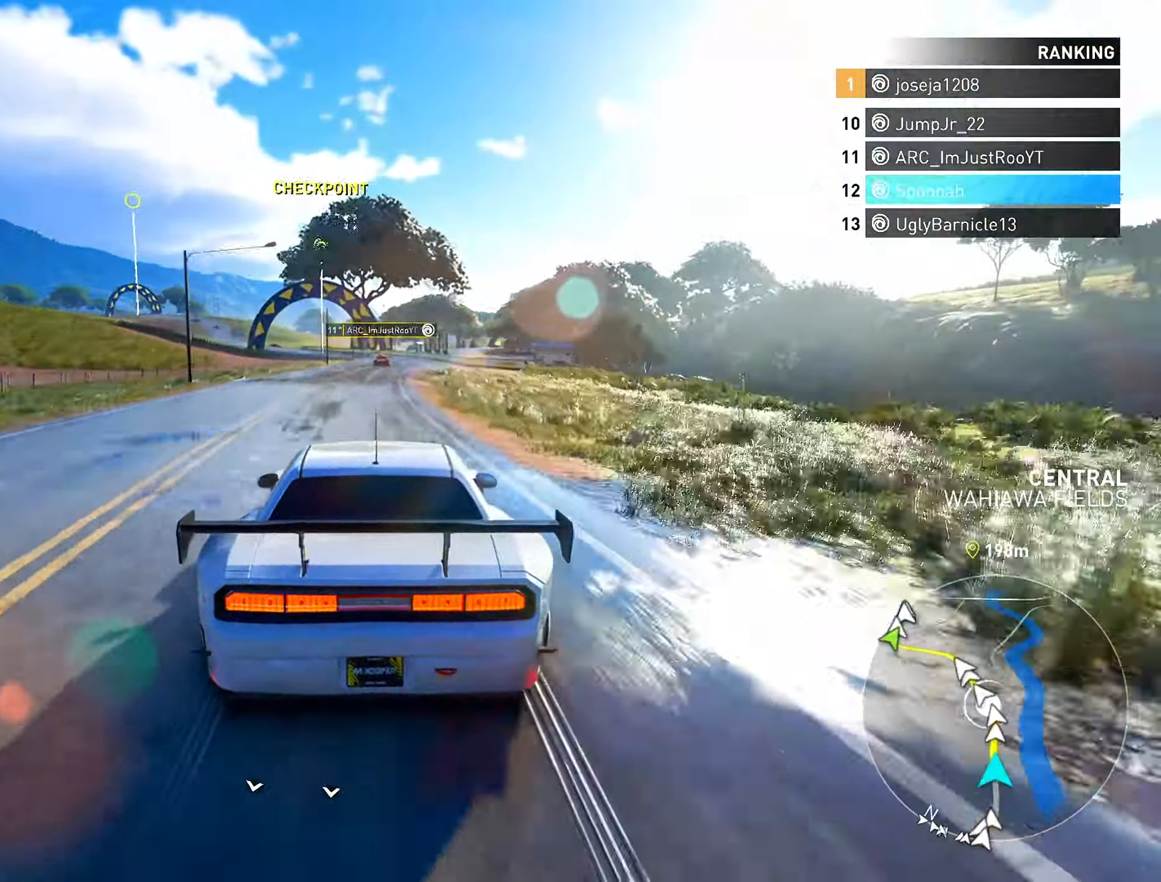
{"buttons": ["R2"], "left_stick": "center", "right_stick": "center", "events": [[100, "left_stick", "center"]]}
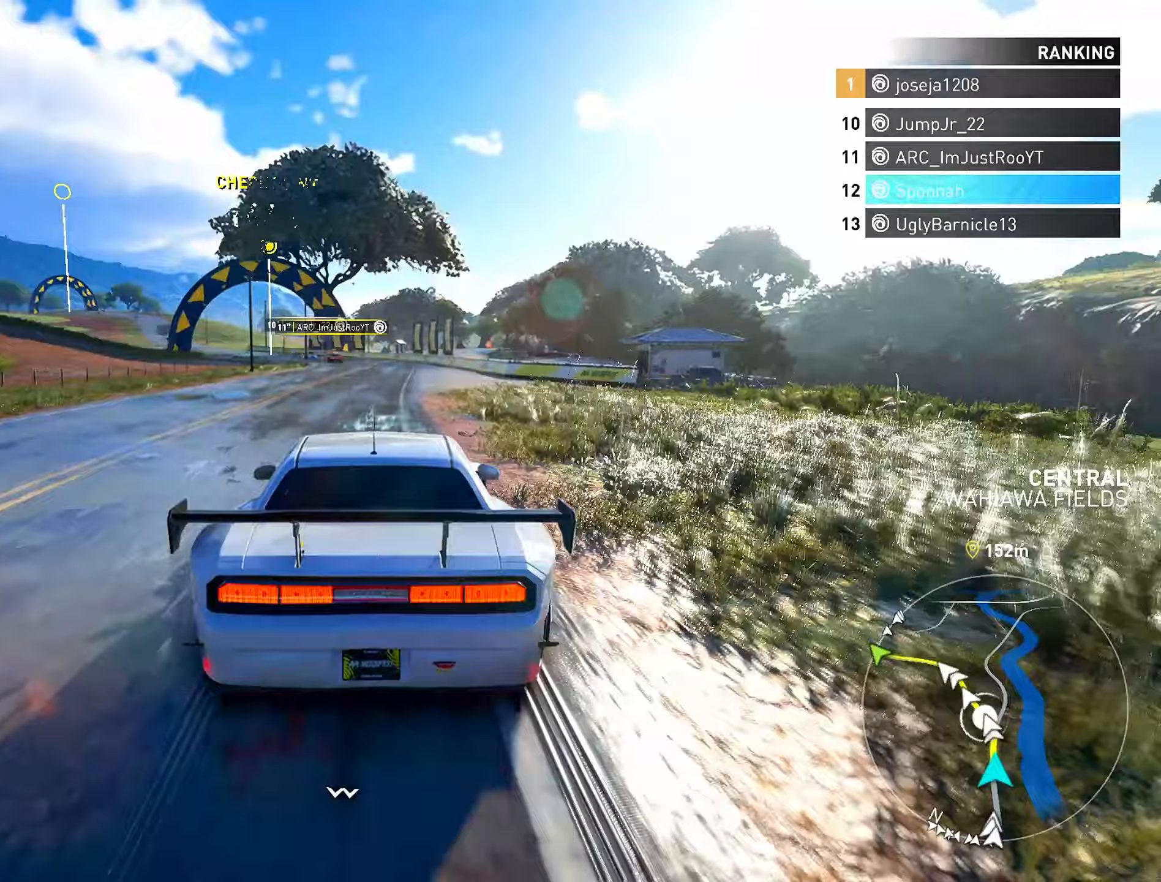
{"buttons": ["R2"], "left_stick": "left", "right_stick": "center", "events": [[17, "left_stick", "down-left"], [100, "left_stick", "center"], [317, "left_stick", "left"]]}
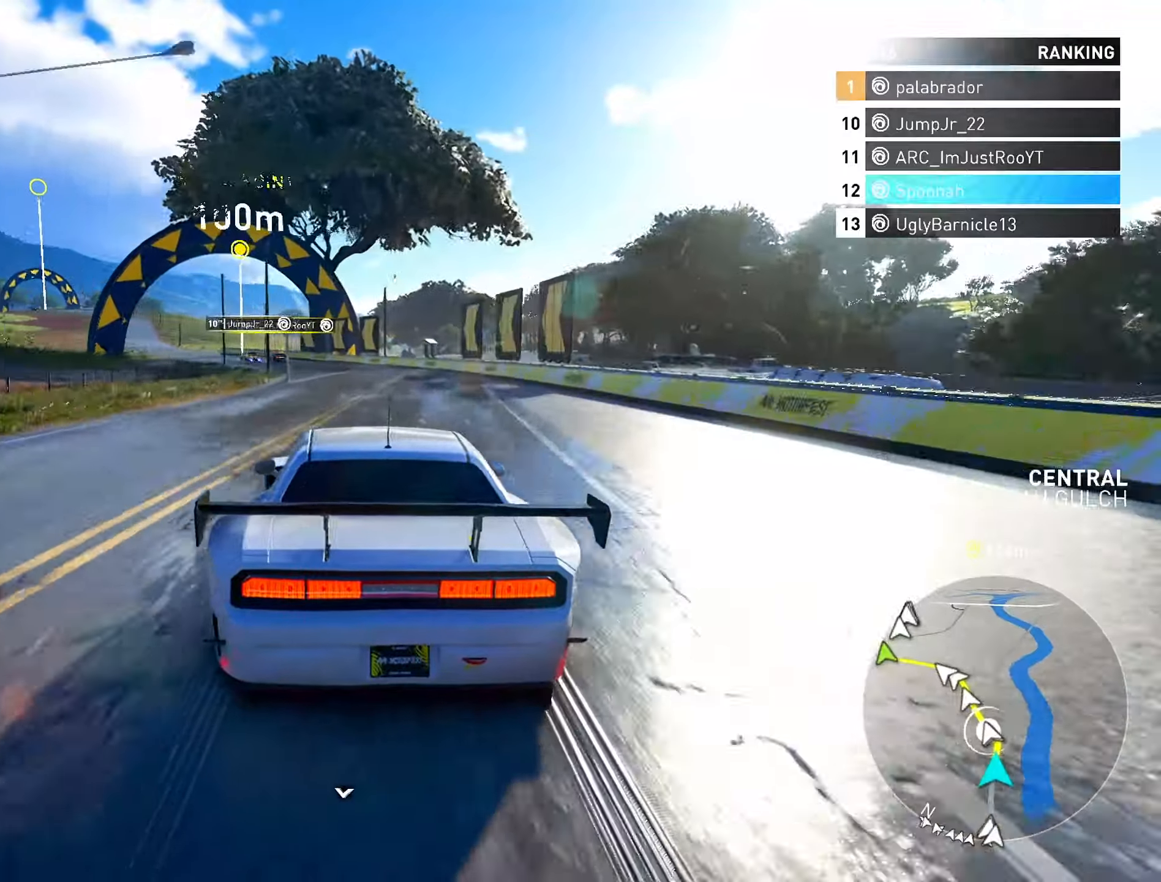
{"buttons": ["R2"], "left_stick": "left", "right_stick": "center", "events": [[50, "left_stick", "center"], [150, "left_stick", "left"]]}
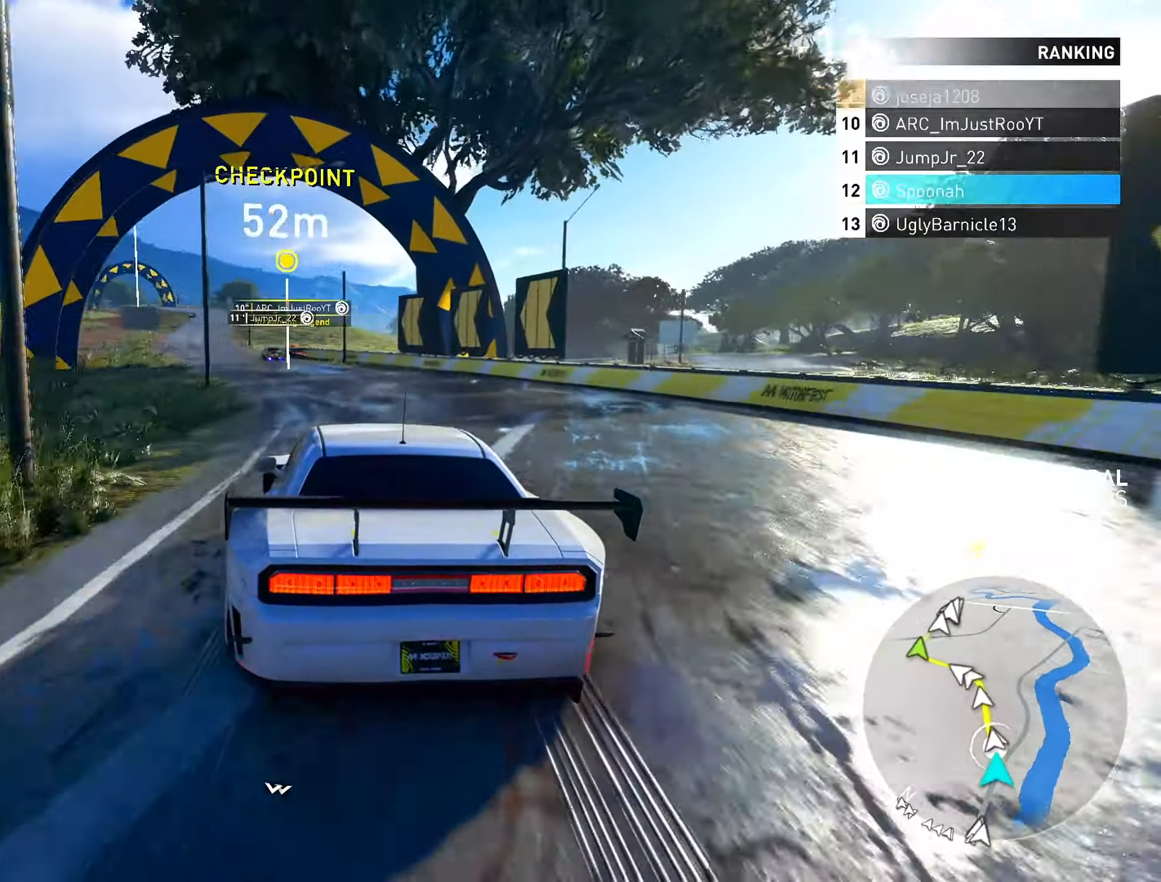
{"buttons": ["R2"], "left_stick": "left", "right_stick": "center", "events": []}
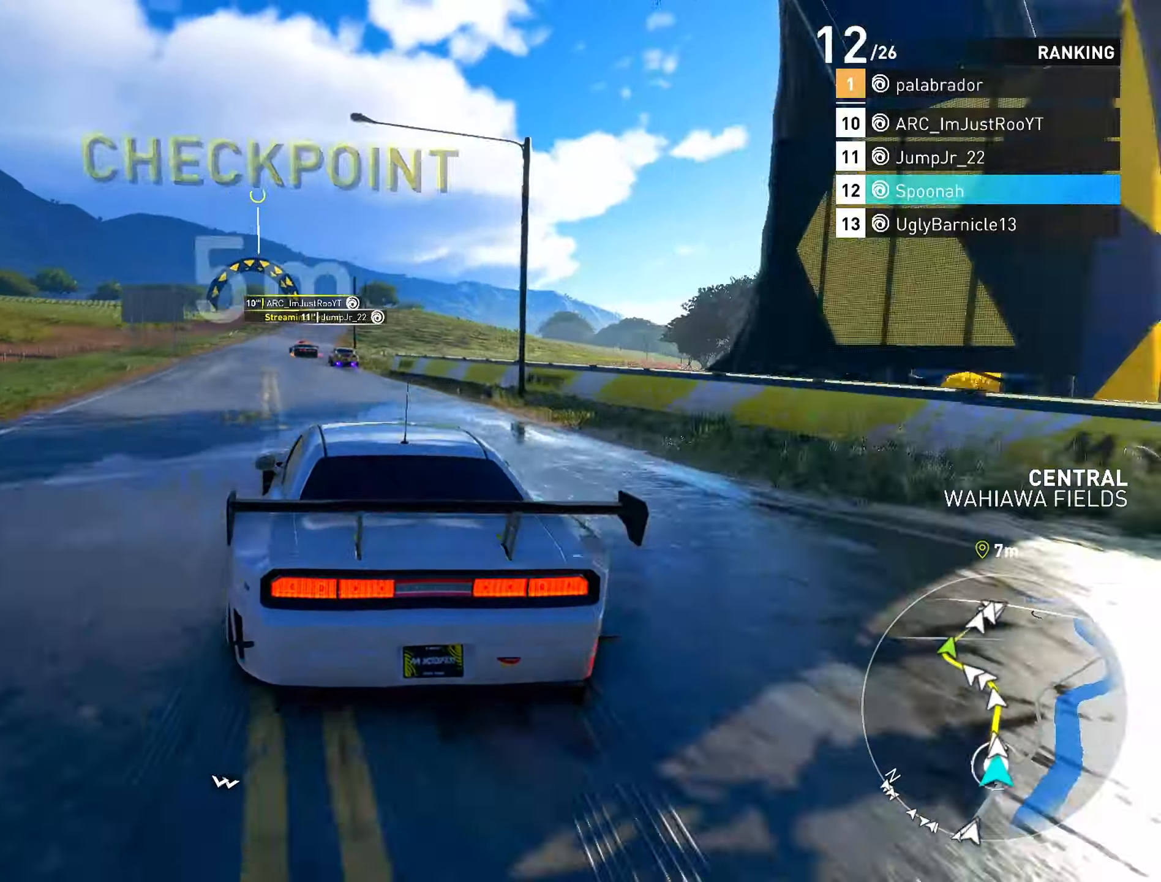
{"buttons": ["R2"], "left_stick": "right", "right_stick": "center", "events": [[100, "left_stick", "center"], [250, "left_stick", "left"], [350, "left_stick", "center"], [467, "left_stick", "right"]]}
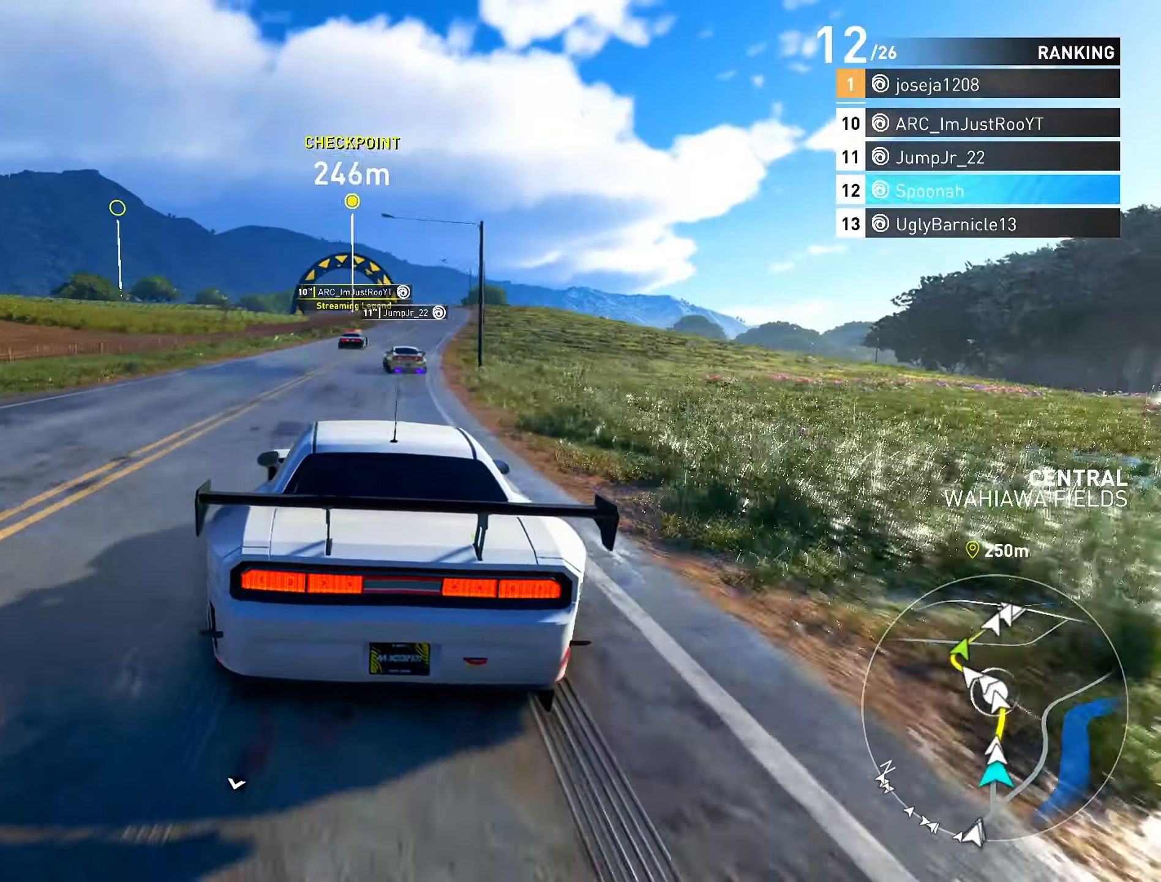
{"buttons": ["R2"], "left_stick": "center", "right_stick": "center", "events": [[183, "left_stick", "center"]]}
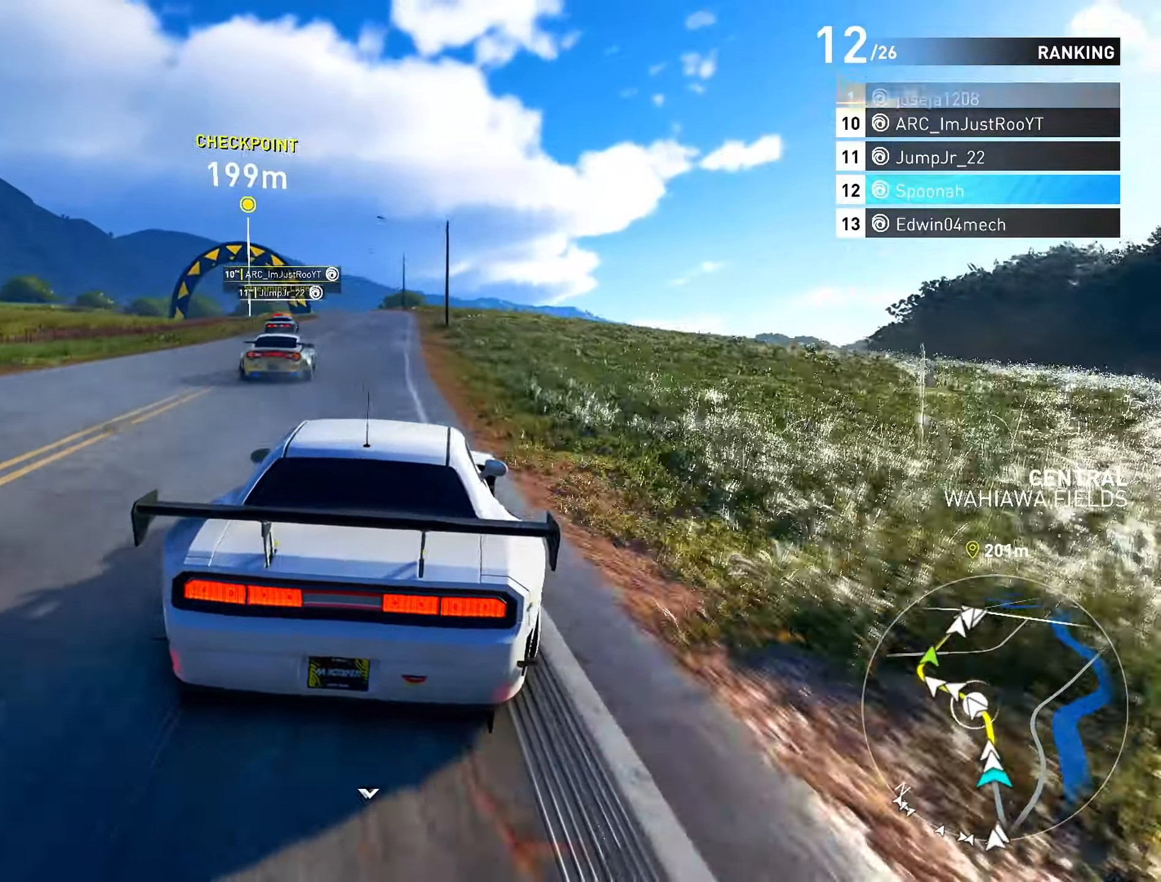
{"buttons": [], "left_stick": "left", "right_stick": "center", "events": [[217, "left_stick", "left"], [383, "R2", "up"]]}
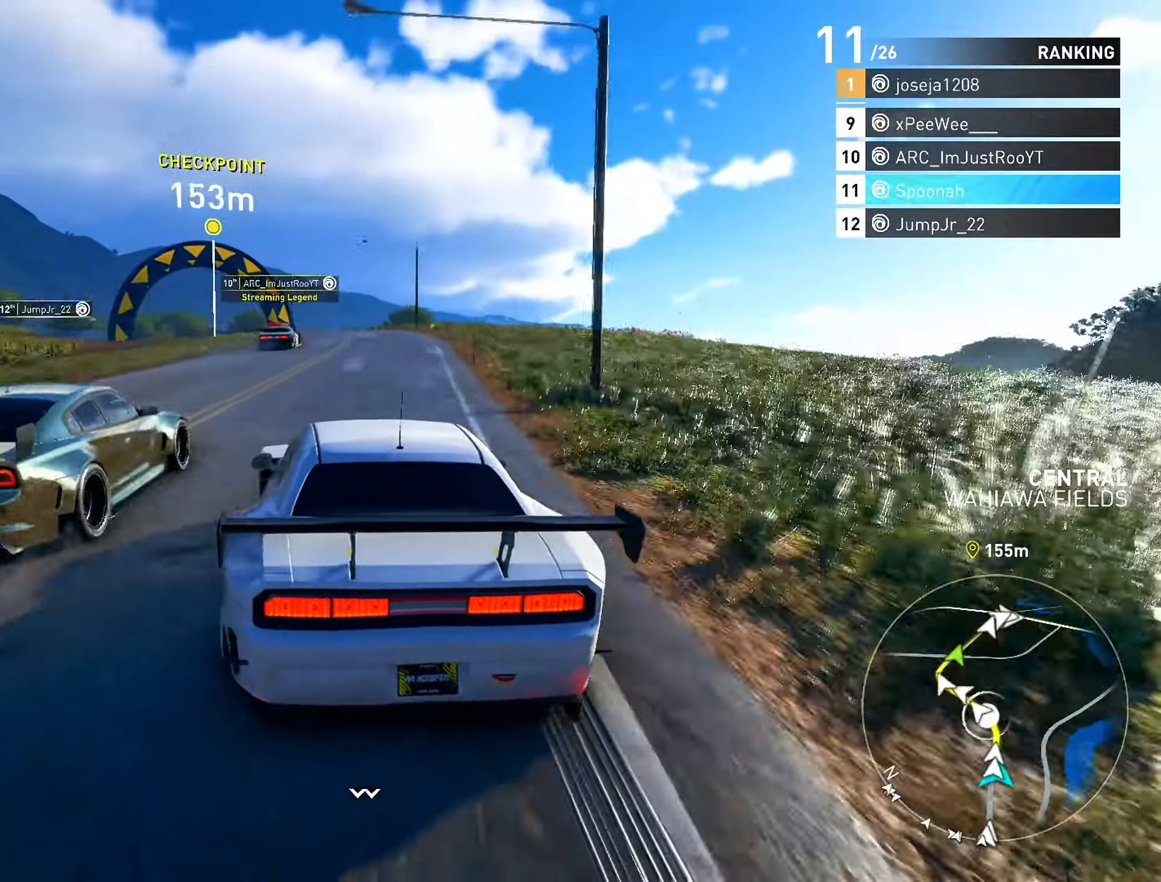
{"buttons": [], "left_stick": "down-left", "right_stick": "center", "events": [[150, "left_stick", "center"], [200, "left_stick", "left"], [333, "left_stick", "center"], [483, "left_stick", "down-left"]]}
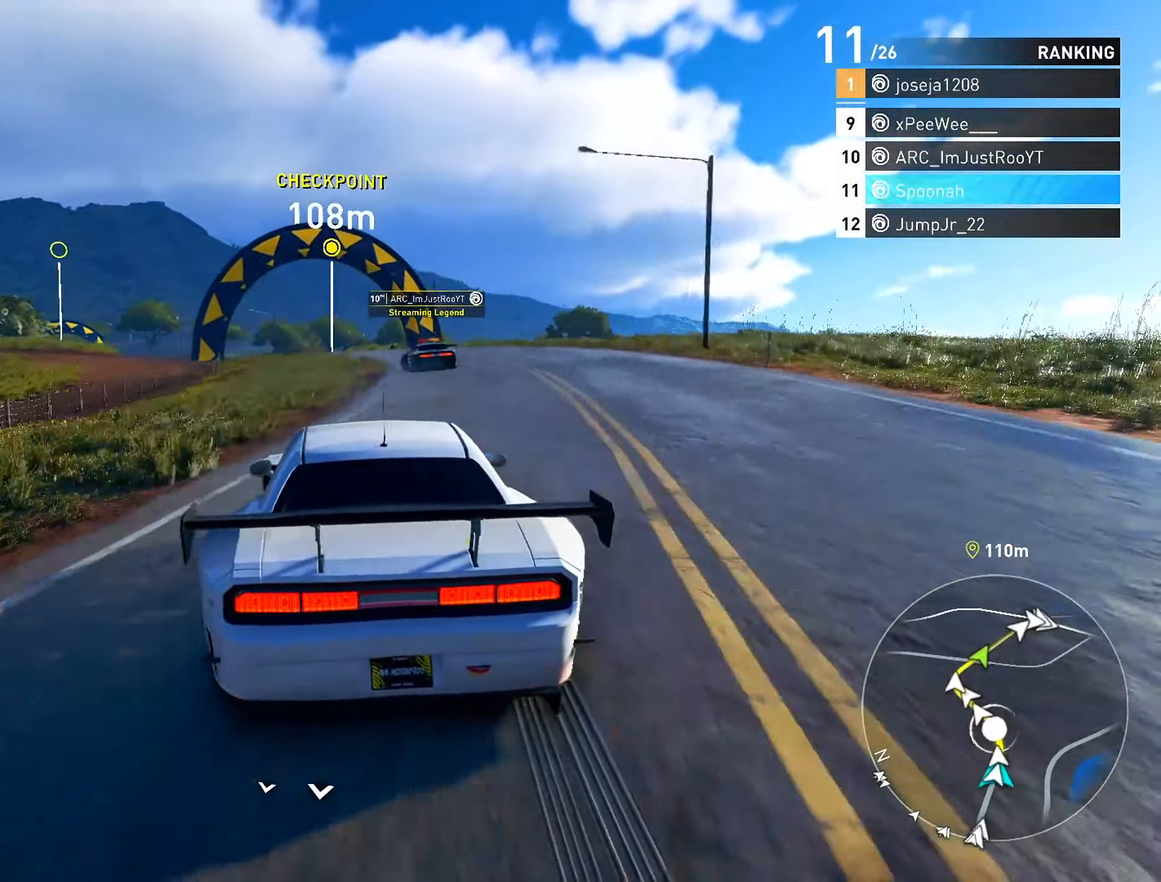
{"buttons": ["R2"], "left_stick": "left", "right_stick": "center", "events": [[17, "left_stick", "left"], [83, "R2", "down"], [217, "left_stick", "center"], [417, "left_stick", "left"]]}
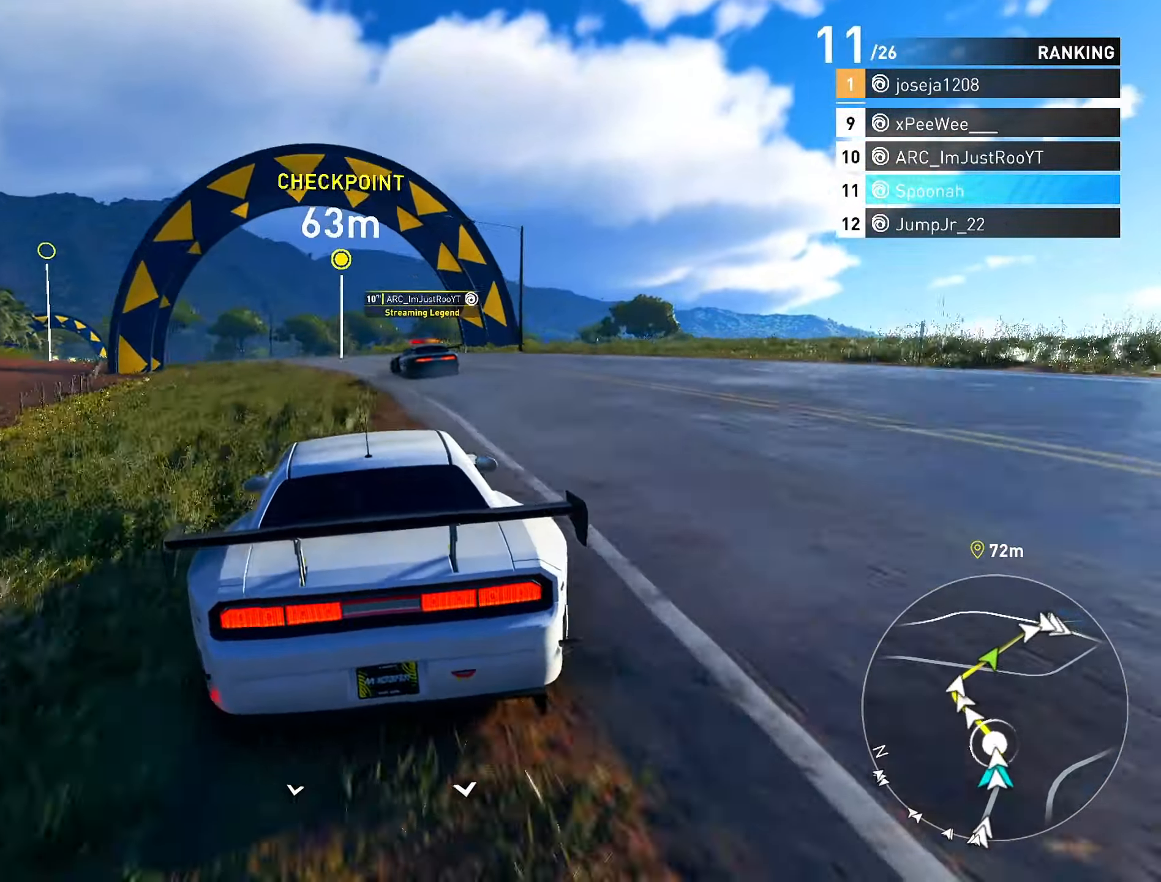
{"buttons": ["R2"], "left_stick": "left", "right_stick": "center", "events": [[233, "R2", "up"], [317, "R2", "down"], [417, "left_stick", "center"], [500, "left_stick", "left"]]}
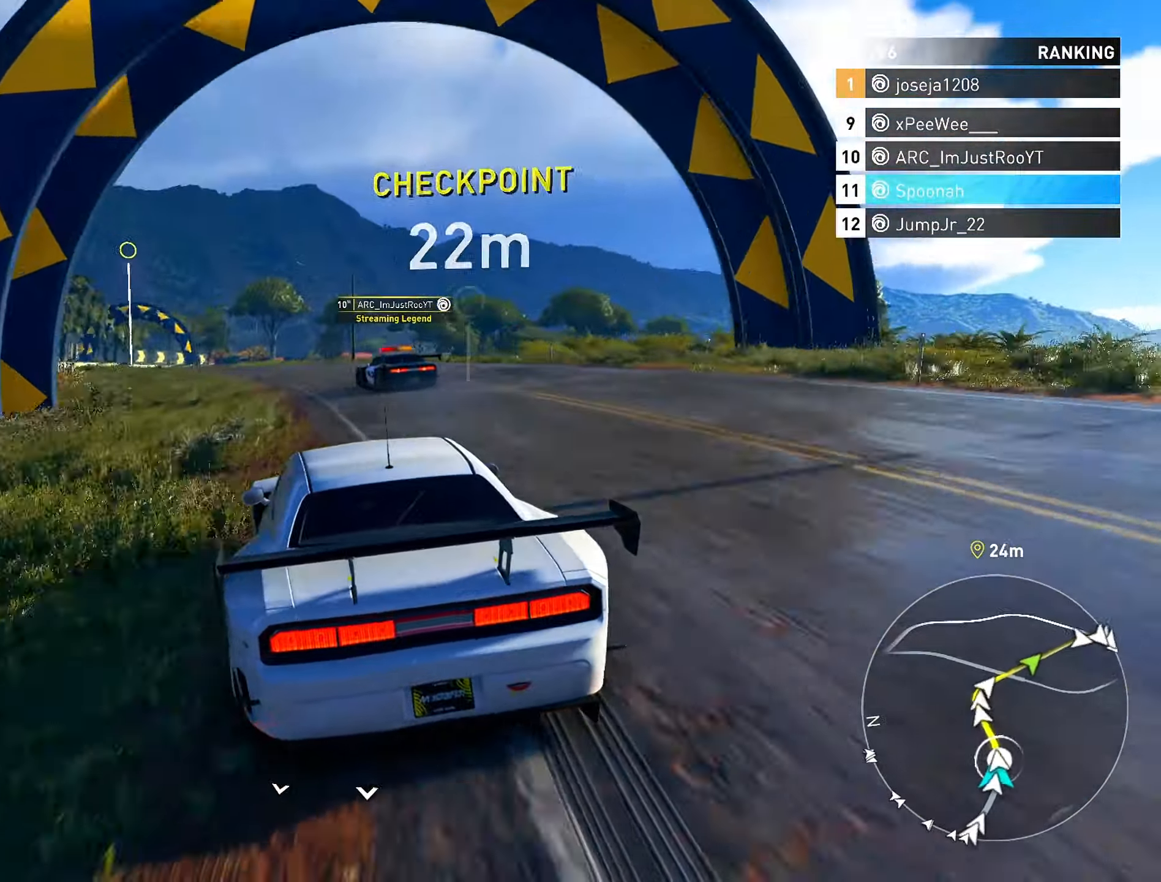
{"buttons": ["CROSS", "R2"], "left_stick": "left", "right_stick": "center", "events": [[300, "CROSS", "down"]]}
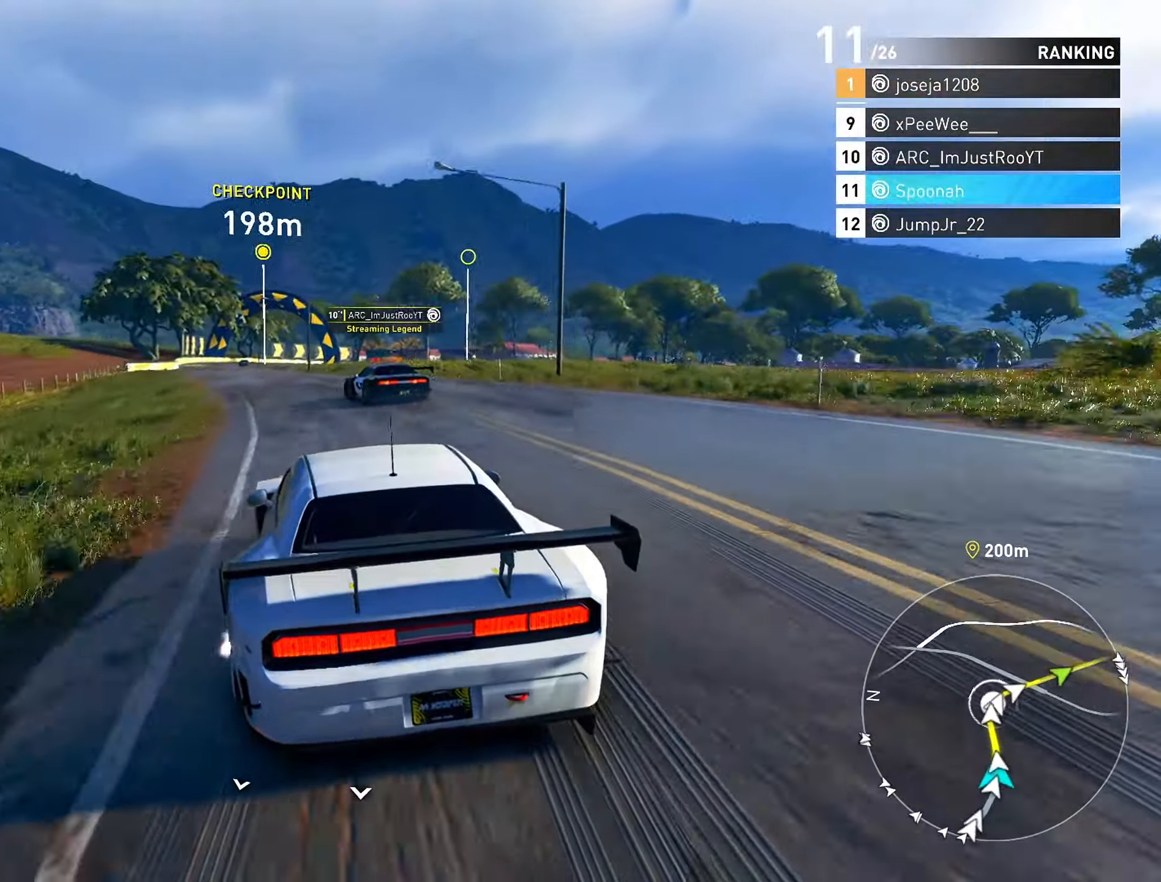
{"buttons": ["CROSS", "R2"], "left_stick": "down-left", "right_stick": "center", "events": [[33, "CROSS", "up"], [250, "left_stick", "center"], [383, "CROSS", "down"], [450, "left_stick", "down-left"]]}
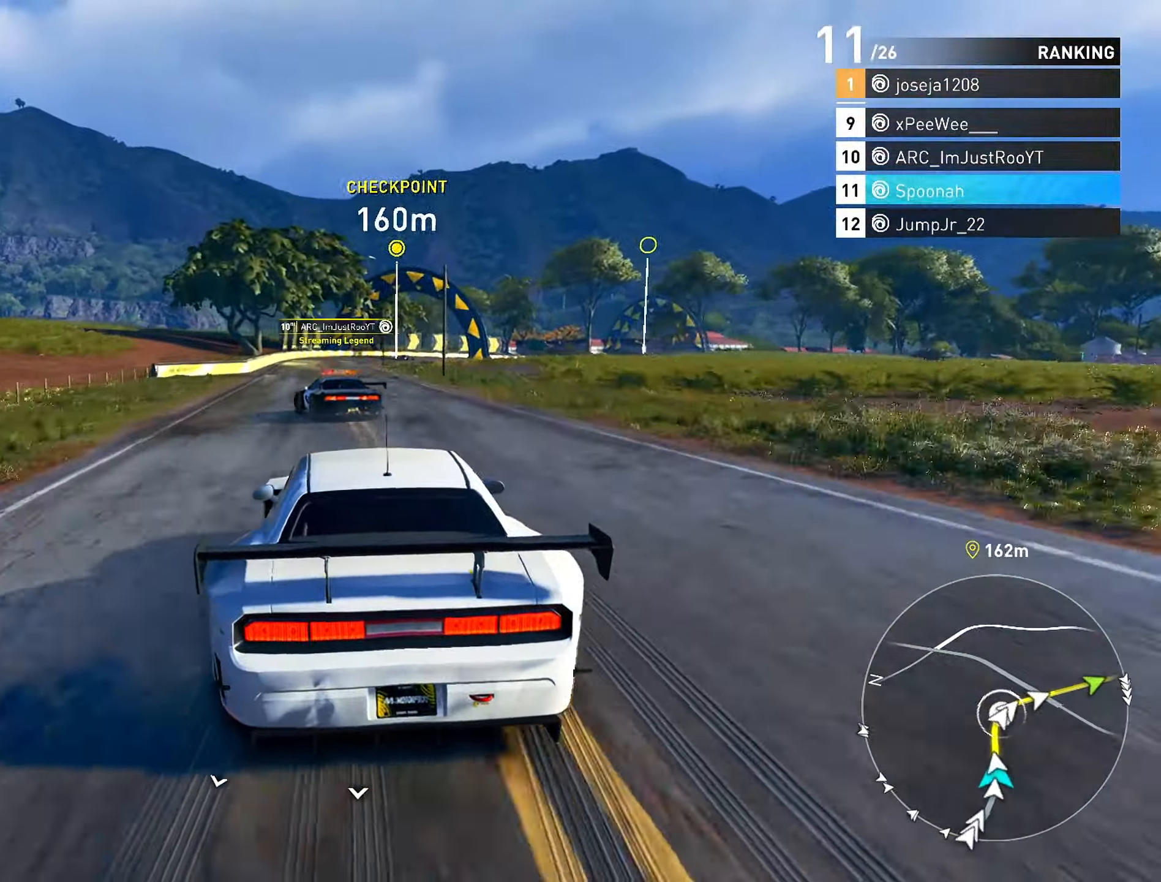
{"buttons": ["R2"], "left_stick": "right", "right_stick": "center", "events": [[150, "left_stick", "center"], [267, "CROSS", "up"], [417, "left_stick", "right"]]}
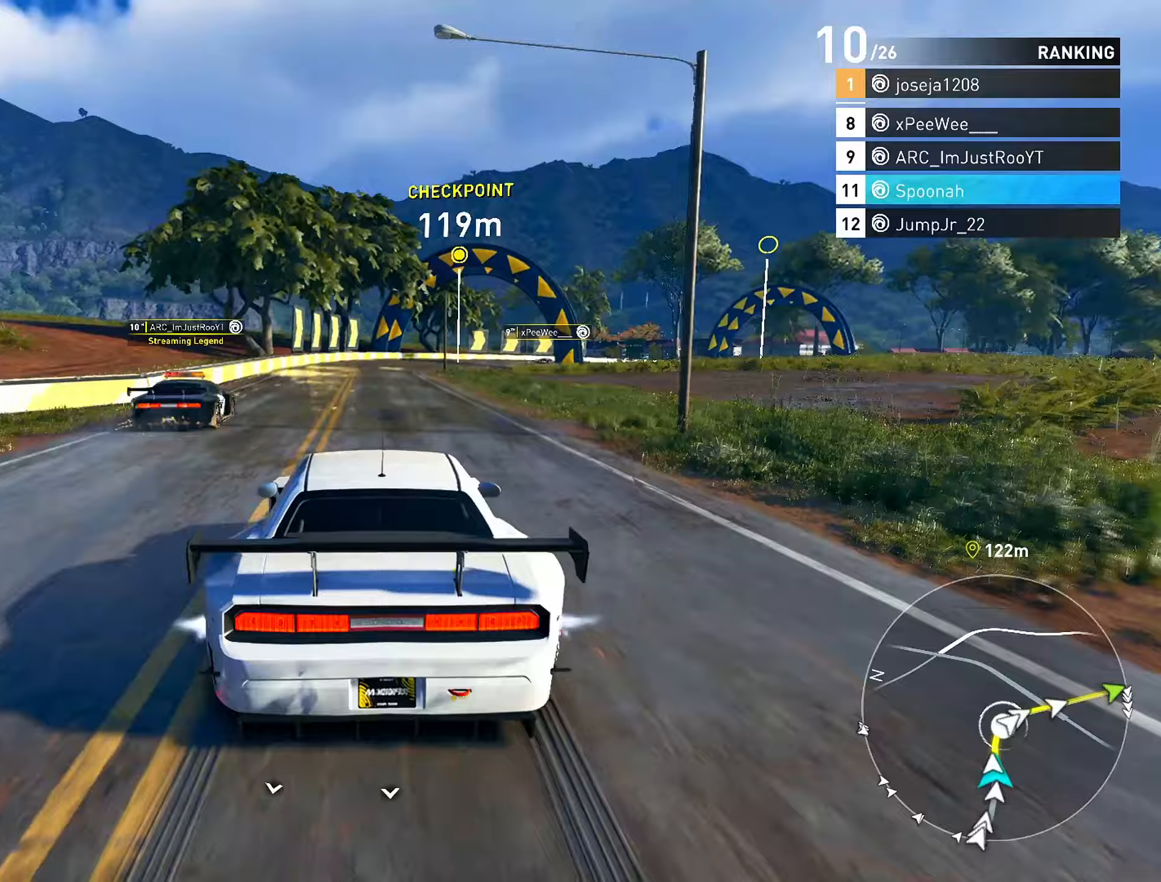
{"buttons": ["L2"], "left_stick": "right", "right_stick": "center", "events": [[33, "left_stick", "center"], [183, "left_stick", "right"], [283, "R2", "up"], [300, "L2", "down"], [333, "left_stick", "center"], [500, "left_stick", "right"]]}
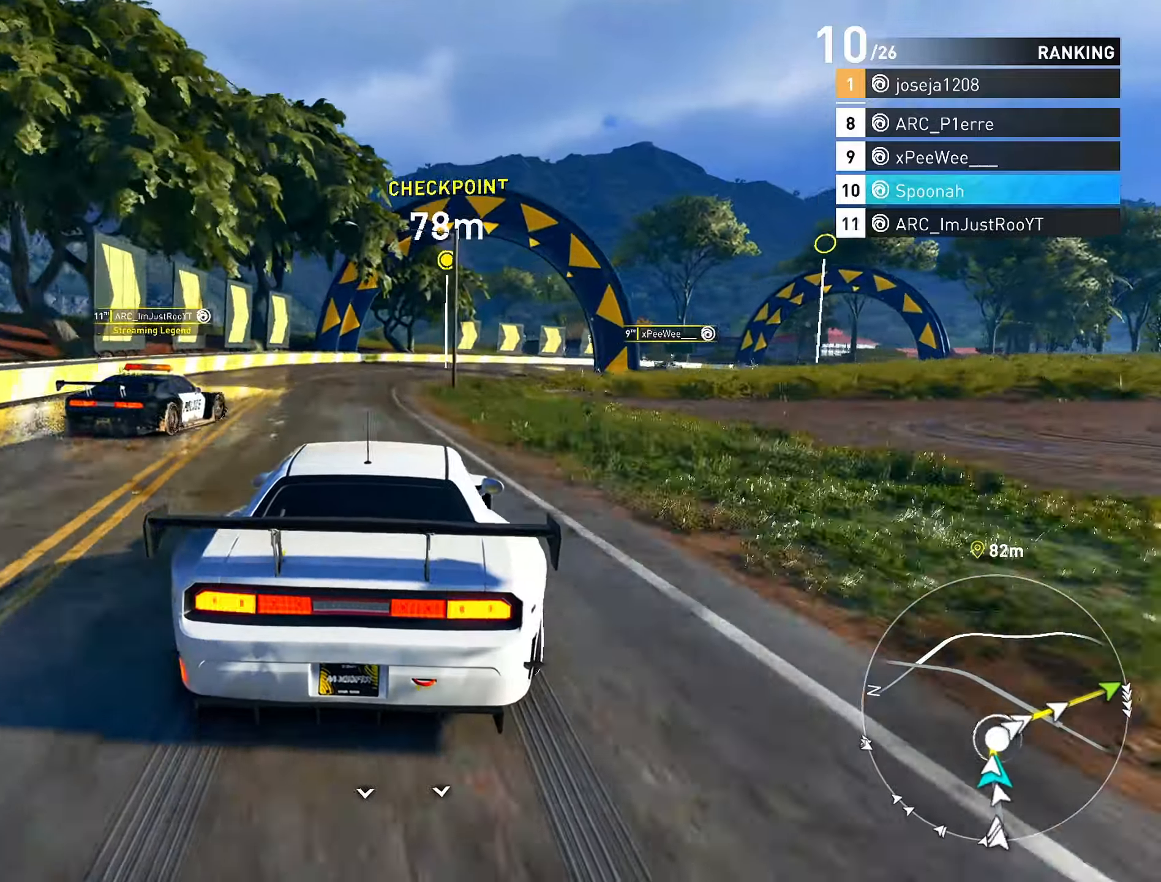
{"buttons": [], "left_stick": "right", "right_stick": "center", "events": [[400, "L2", "up"]]}
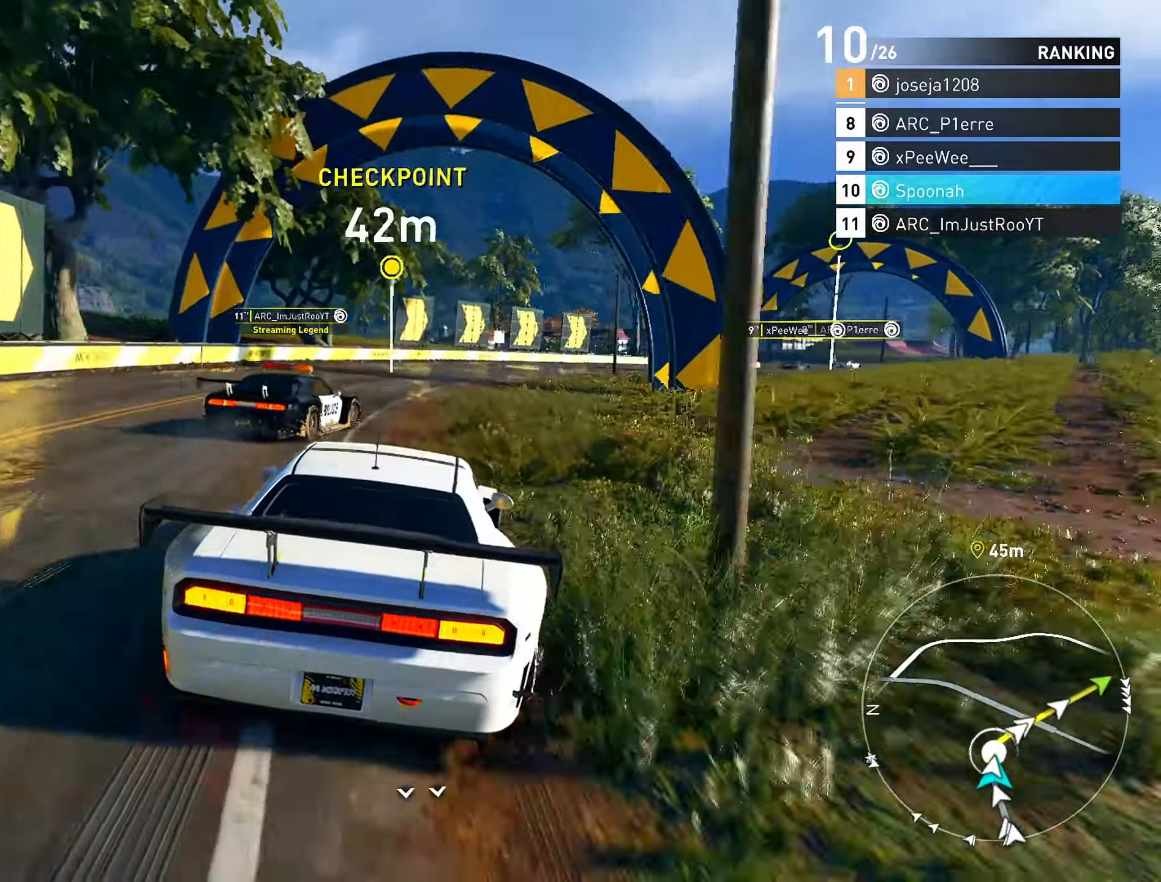
{"buttons": ["R2"], "left_stick": "right", "right_stick": "center", "events": [[67, "R2", "down"], [100, "left_stick", "center"], [183, "left_stick", "right"]]}
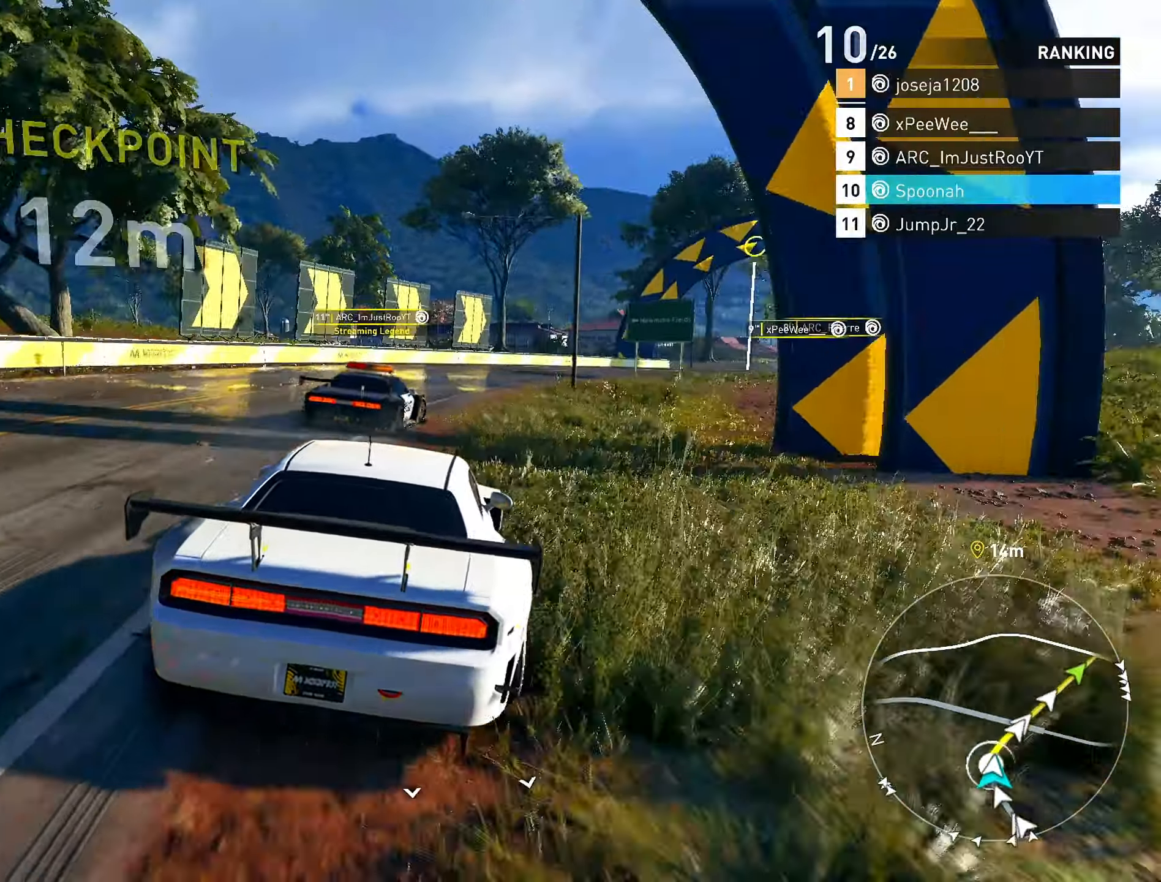
{"buttons": ["CROSS", "R2"], "left_stick": "right", "right_stick": "center", "events": [[317, "CROSS", "down"], [417, "left_stick", "center"], [467, "left_stick", "right"]]}
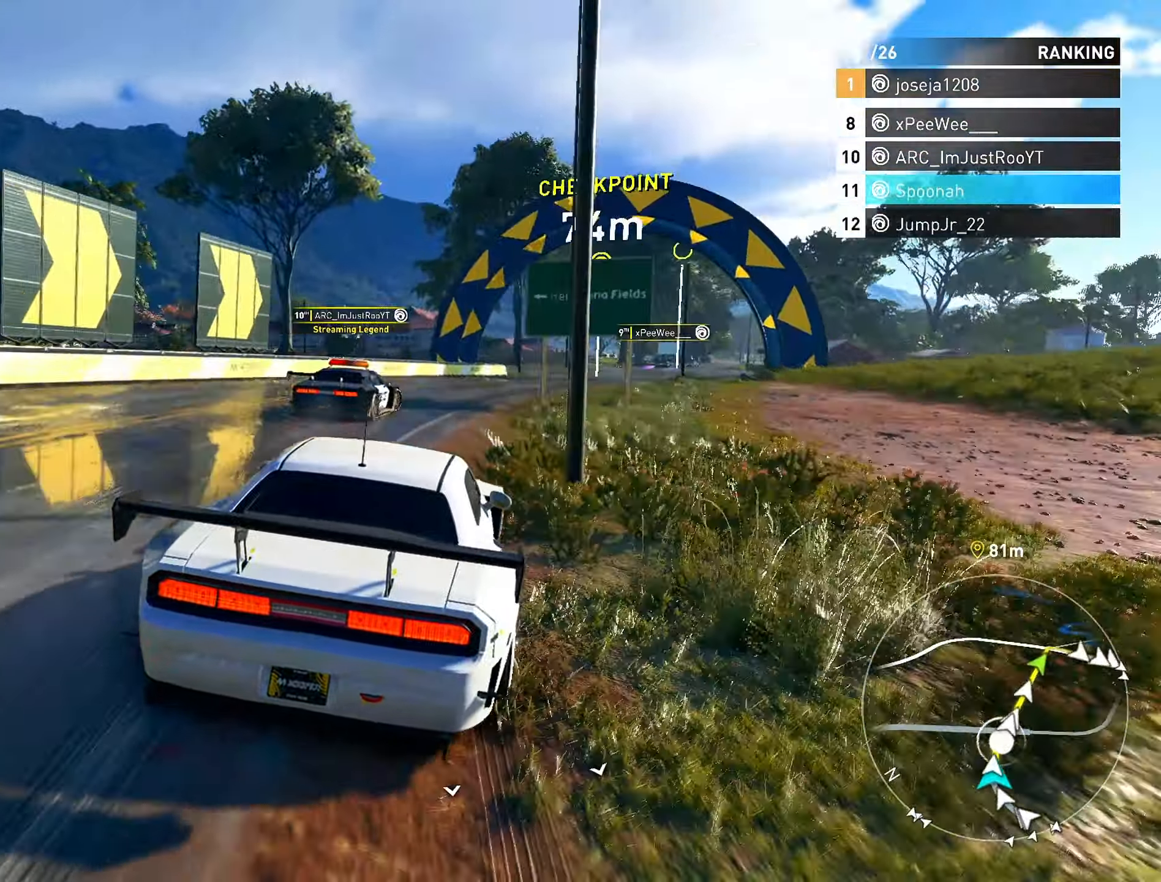
{"buttons": ["CROSS", "R2", "L3"], "left_stick": "center", "right_stick": "center", "events": [[117, "left_stick", "center"], [367, "L3", "down"]]}
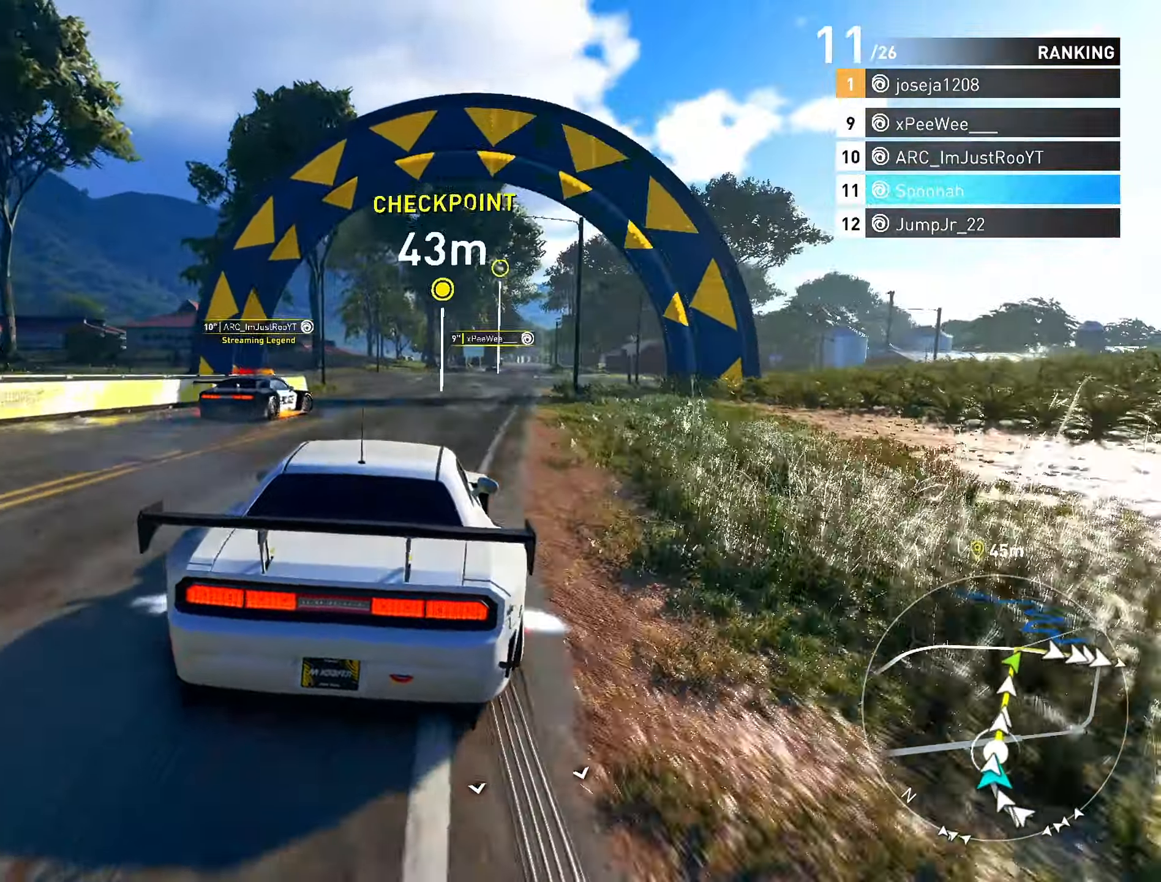
{"buttons": ["CROSS", "R2"], "left_stick": "right", "right_stick": "center", "events": [[433, "left_stick", "right"], [467, "L3", "up"]]}
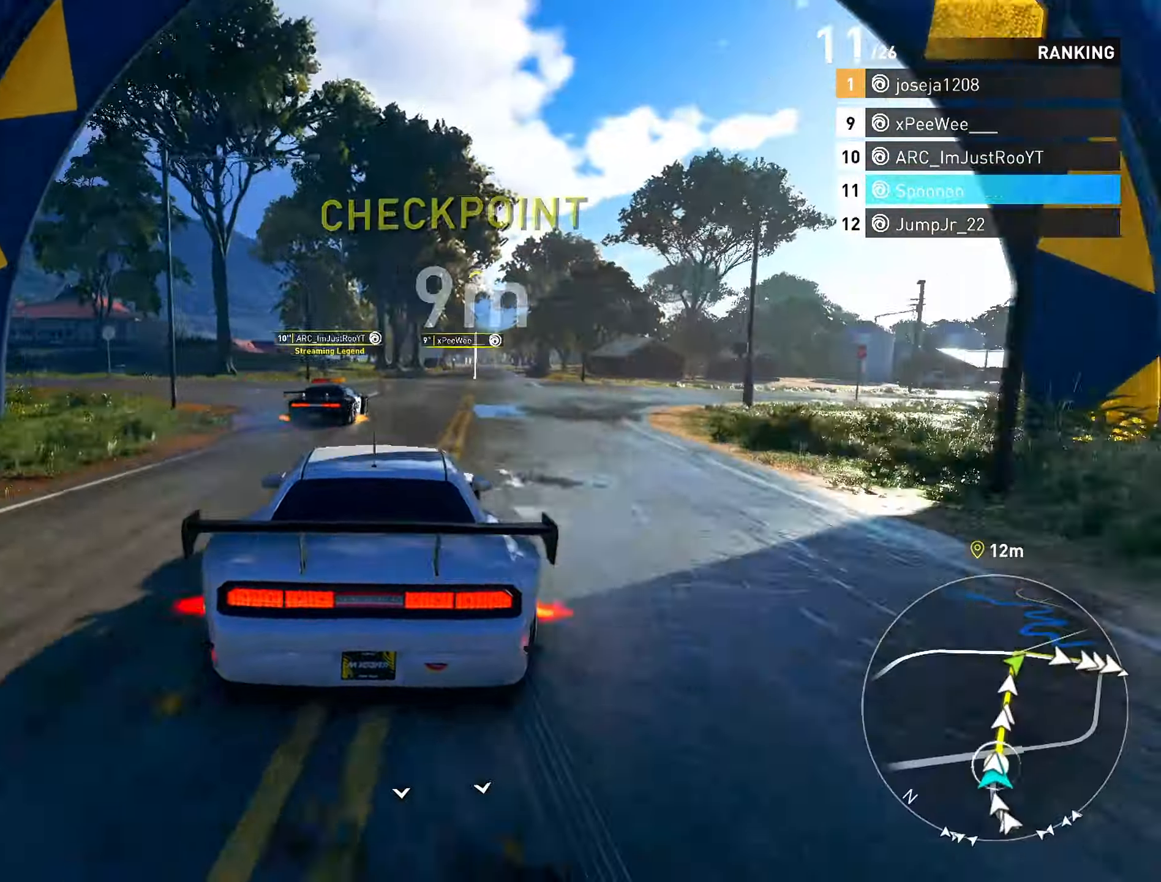
{"buttons": ["CROSS", "R2"], "left_stick": "right", "right_stick": "center", "events": [[33, "left_stick", "up-right"], [150, "left_stick", "center"], [250, "left_stick", "right"], [350, "left_stick", "center"], [417, "left_stick", "right"]]}
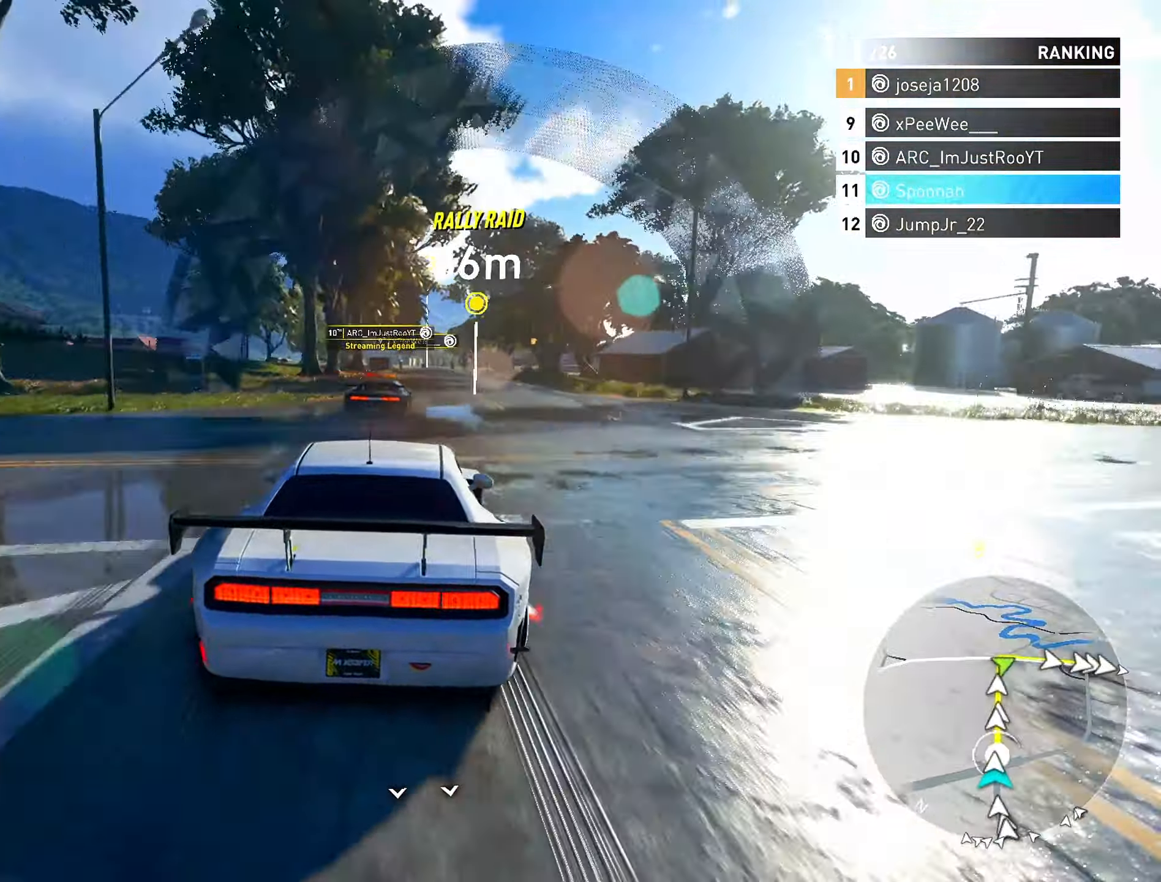
{"buttons": ["CROSS", "R2", "L3"], "left_stick": "center", "right_stick": "center", "events": [[67, "left_stick", "center"], [233, "L3", "down"]]}